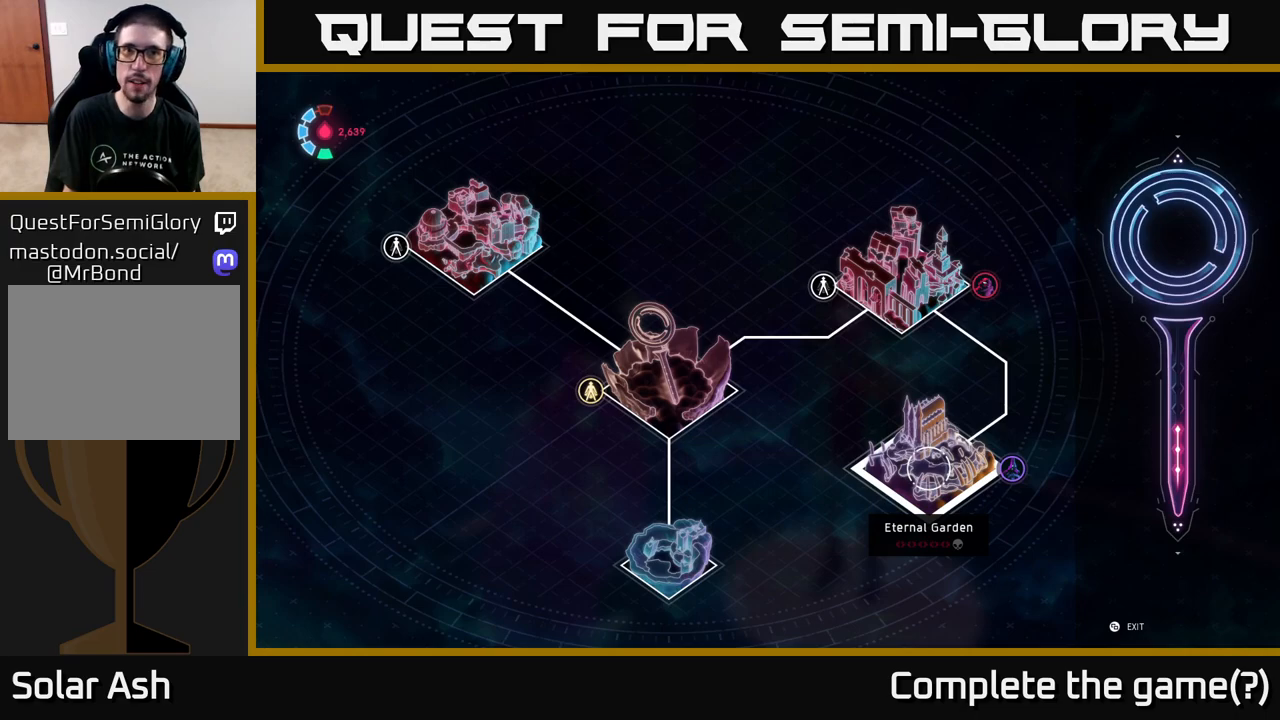
Gameplay with a controller (Xbox layout); each line is a JSON object with the inputs held at the frame after it. "events" lists button and stick changes between this image and that frame as [ms after this image, input, new state], when the widget could be followed in between.
{"buttons": ["A"], "left_stick": "center", "right_stick": "center", "events": [[500, "A", "down"]]}
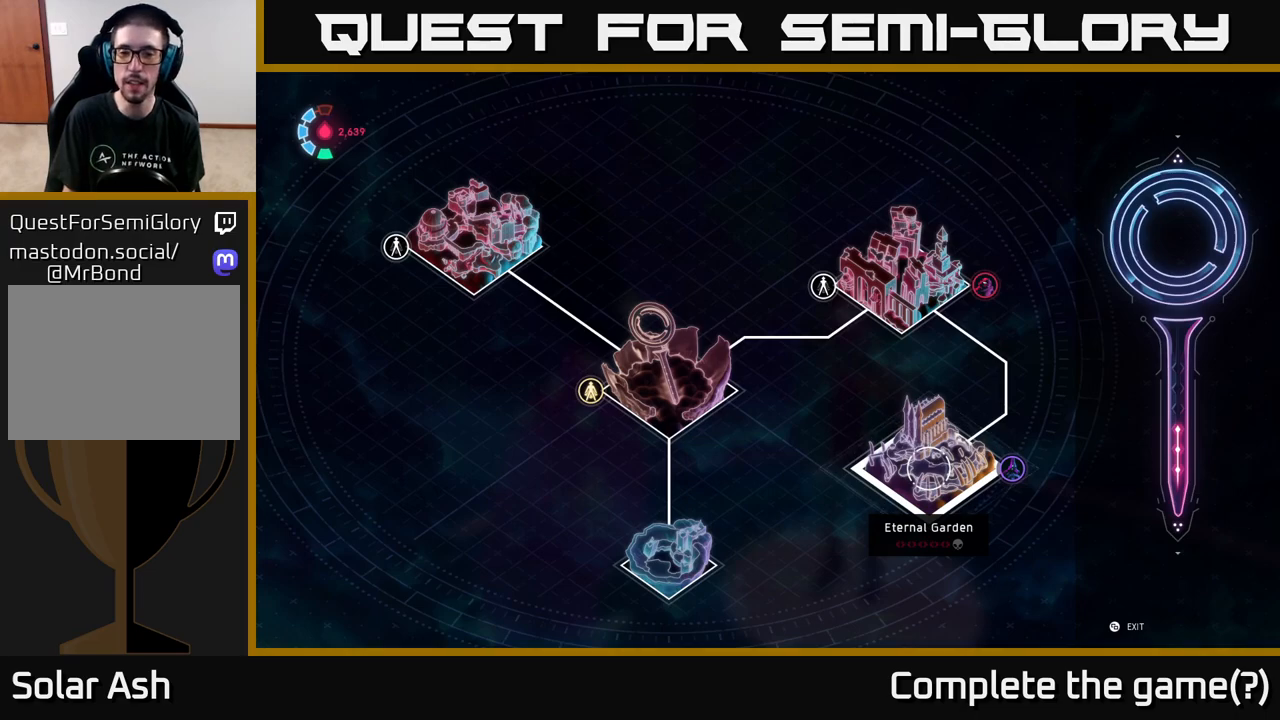
{"buttons": [], "left_stick": "center", "right_stick": "center", "events": [[250, "A", "up"]]}
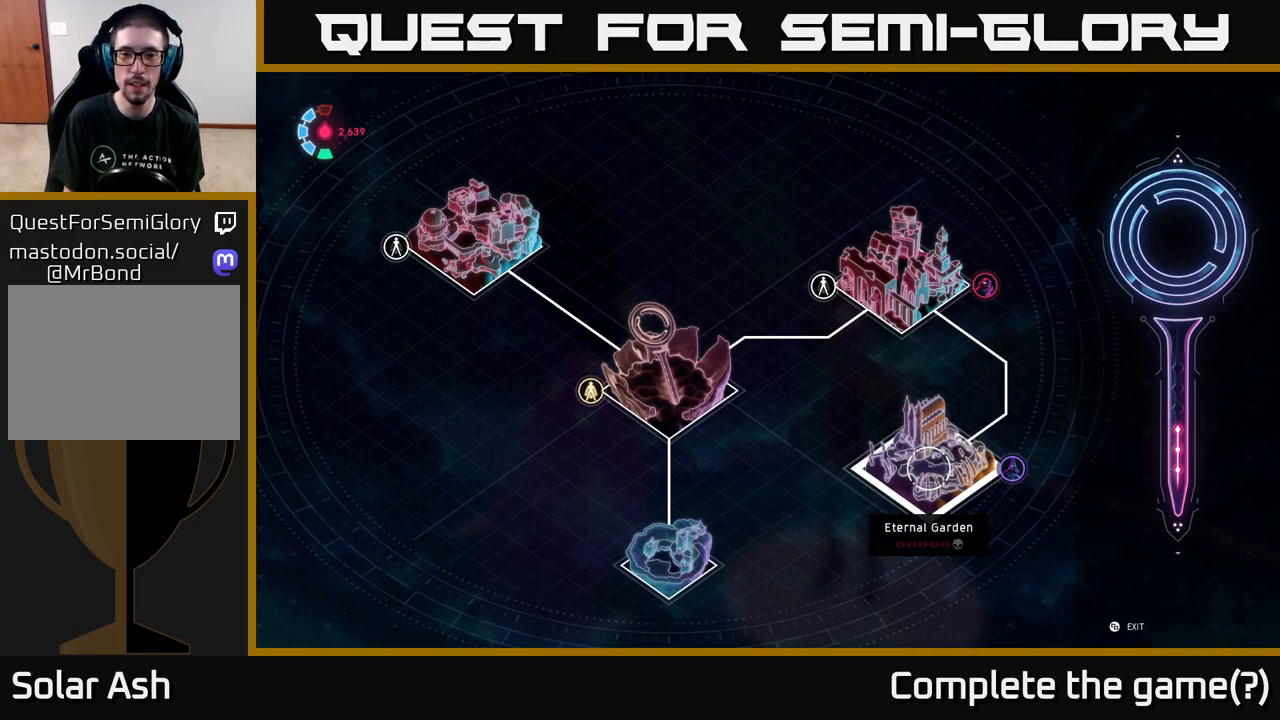
{"buttons": [], "left_stick": "center", "right_stick": "center", "events": [[383, "left_stick", "down-left"], [500, "left_stick", "center"]]}
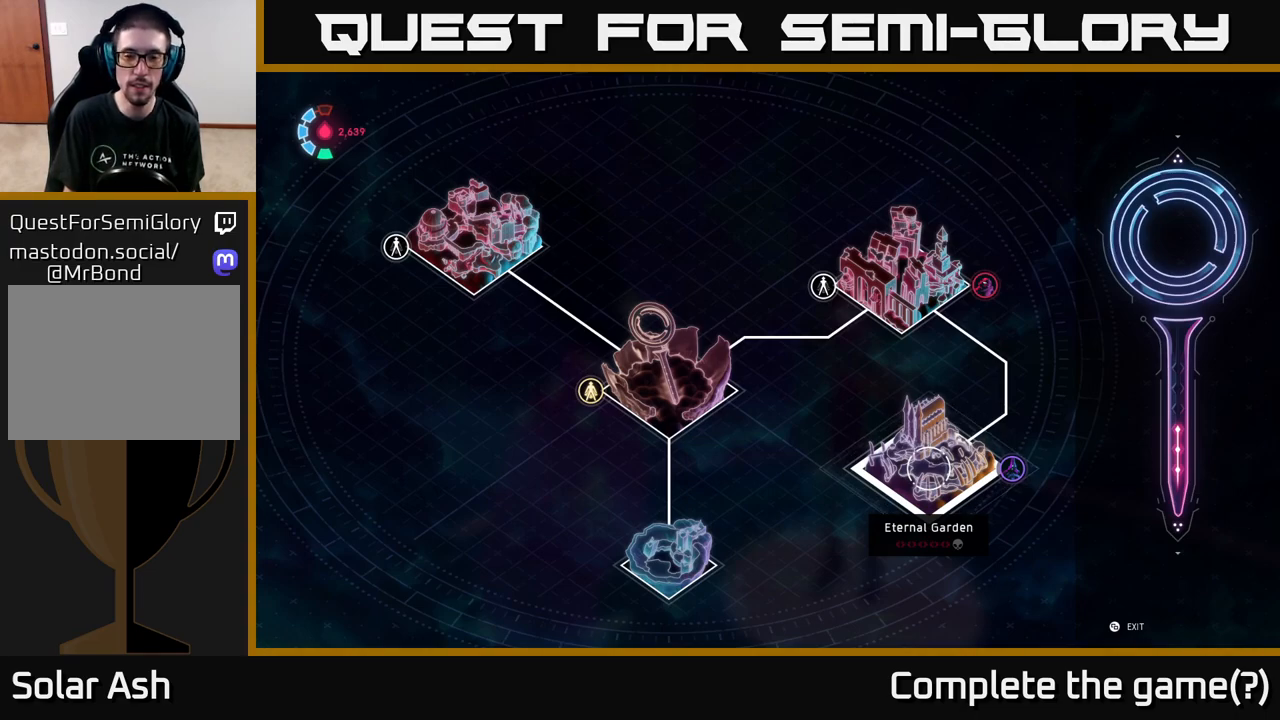
{"buttons": [], "left_stick": "center", "right_stick": "center", "events": [[317, "A", "down"], [383, "A", "up"]]}
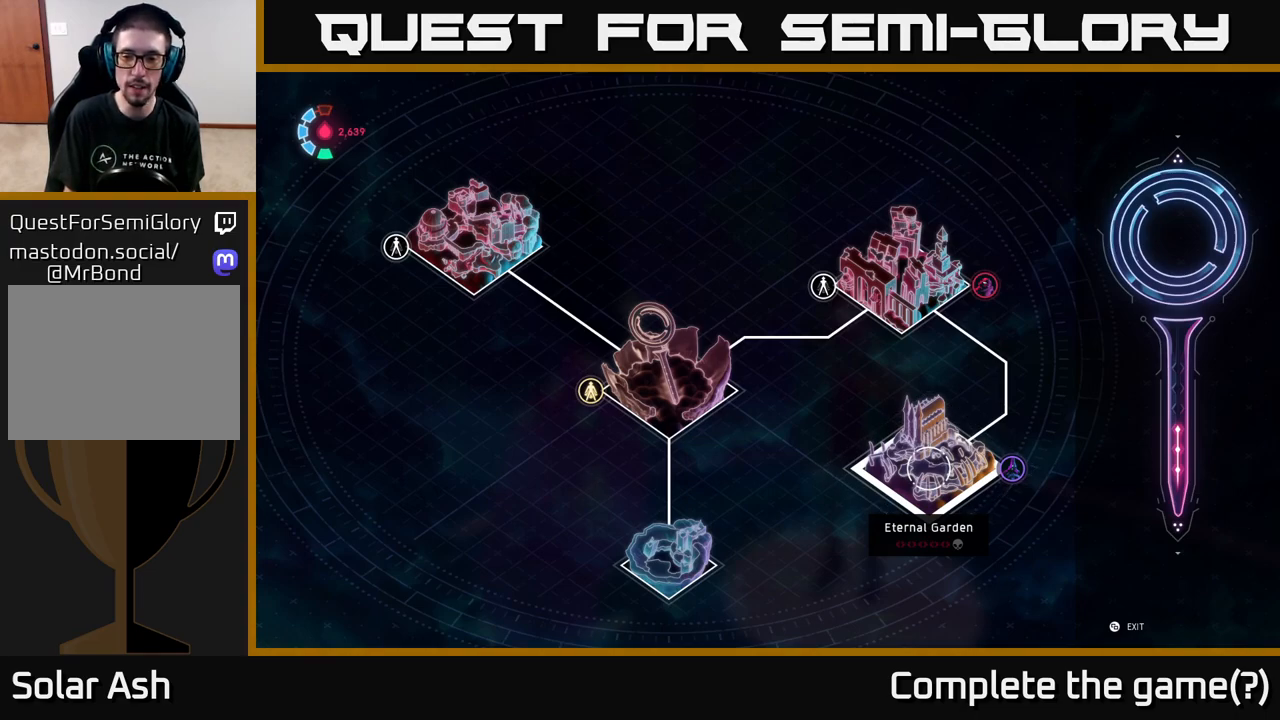
{"buttons": [], "left_stick": "center", "right_stick": "center", "events": []}
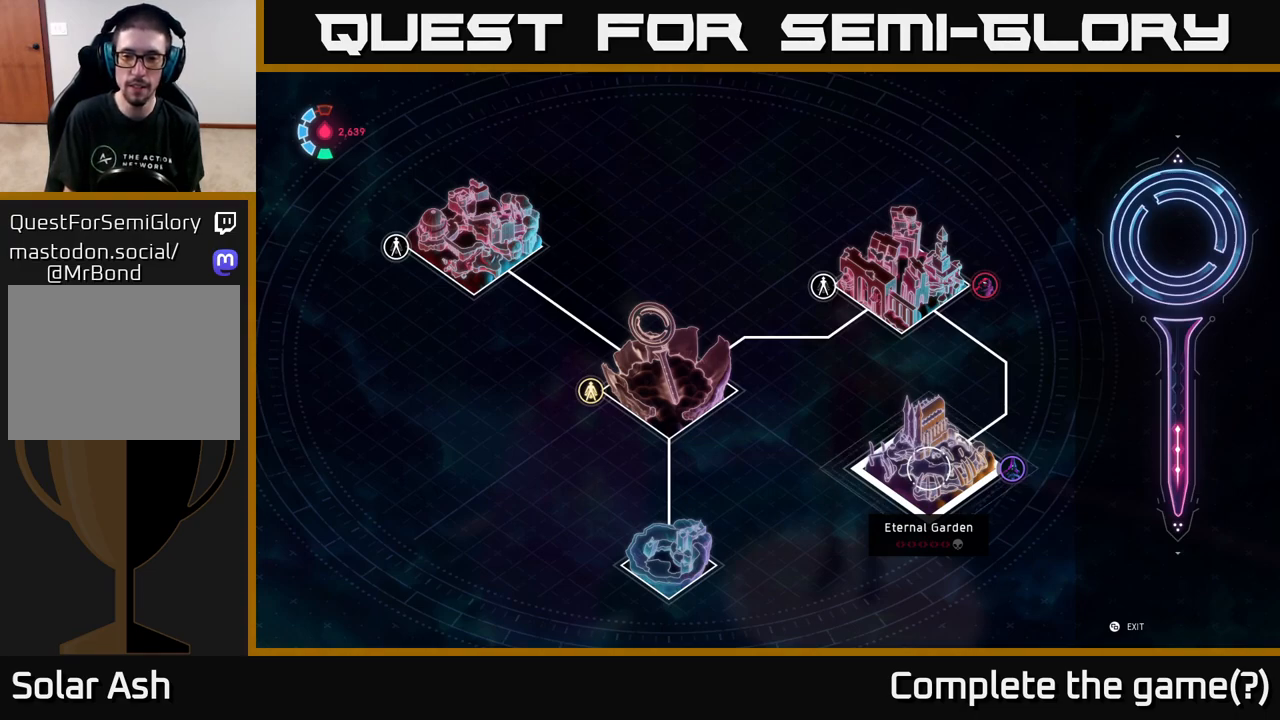
{"buttons": ["SELECT"], "left_stick": "center", "right_stick": "center", "events": [[317, "SELECT", "down"]]}
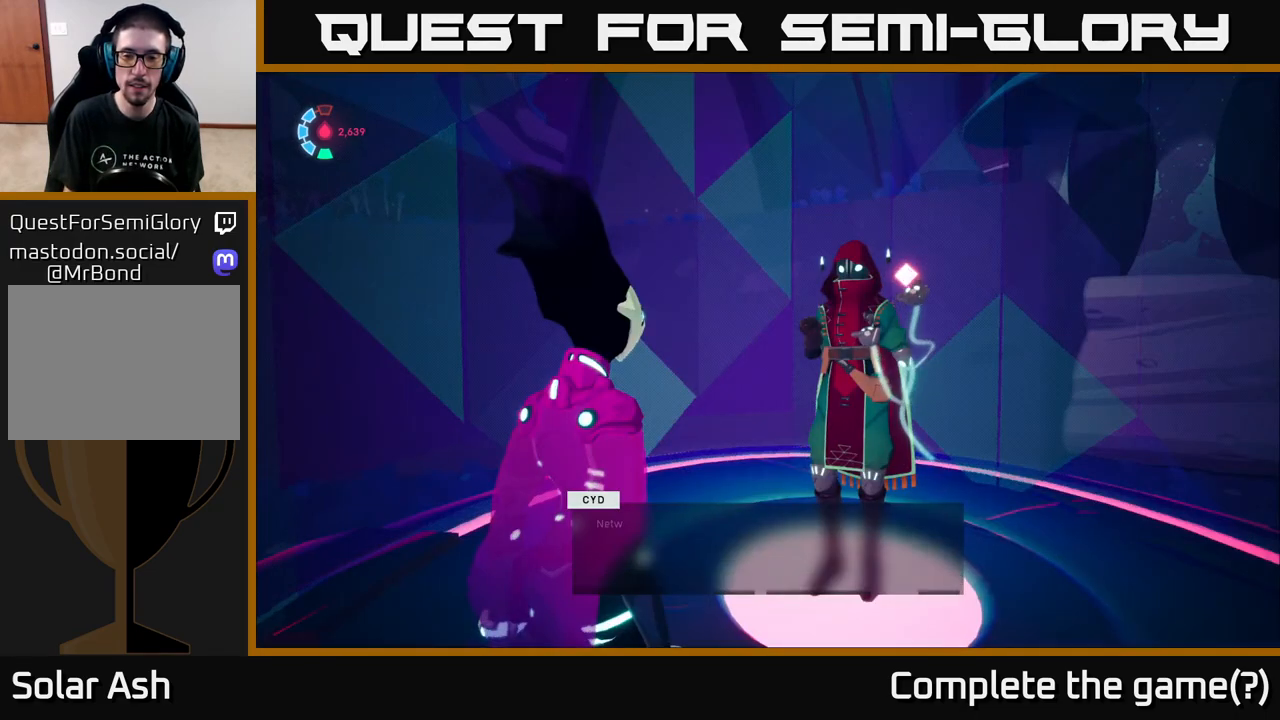
{"buttons": [], "left_stick": "center", "right_stick": "center", "events": [[33, "SELECT", "up"]]}
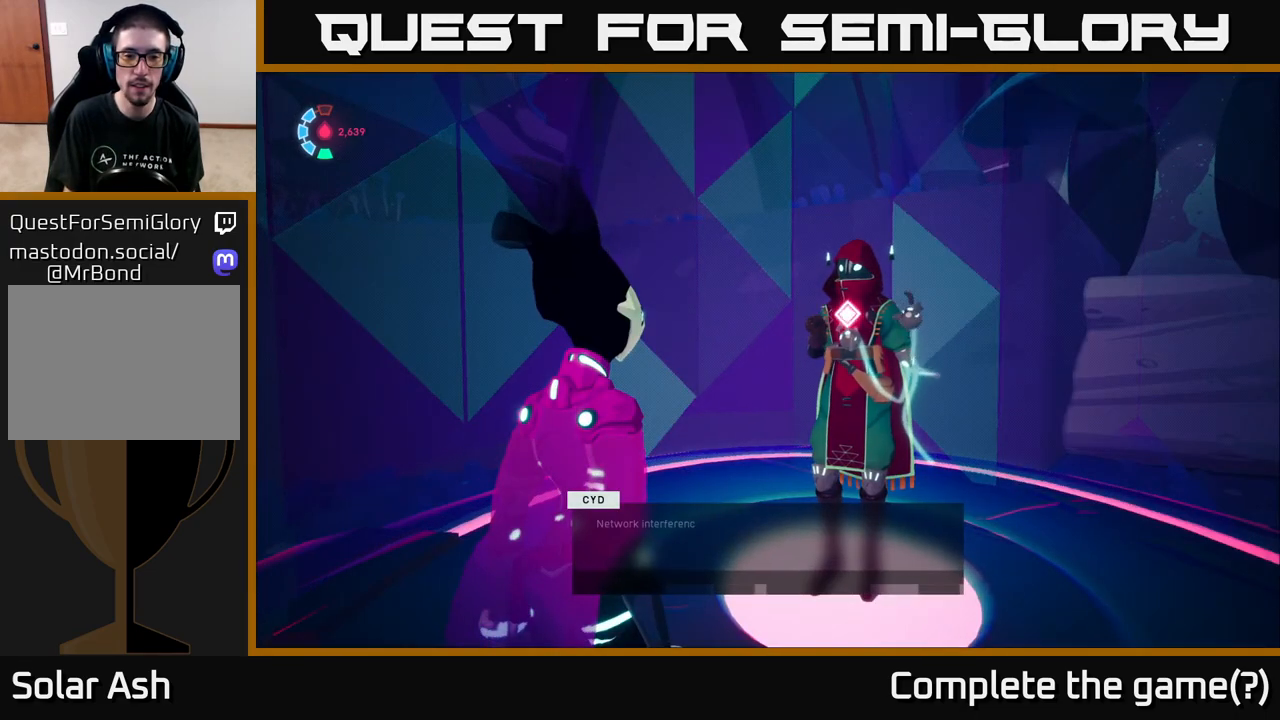
{"buttons": [], "left_stick": "center", "right_stick": "center", "events": []}
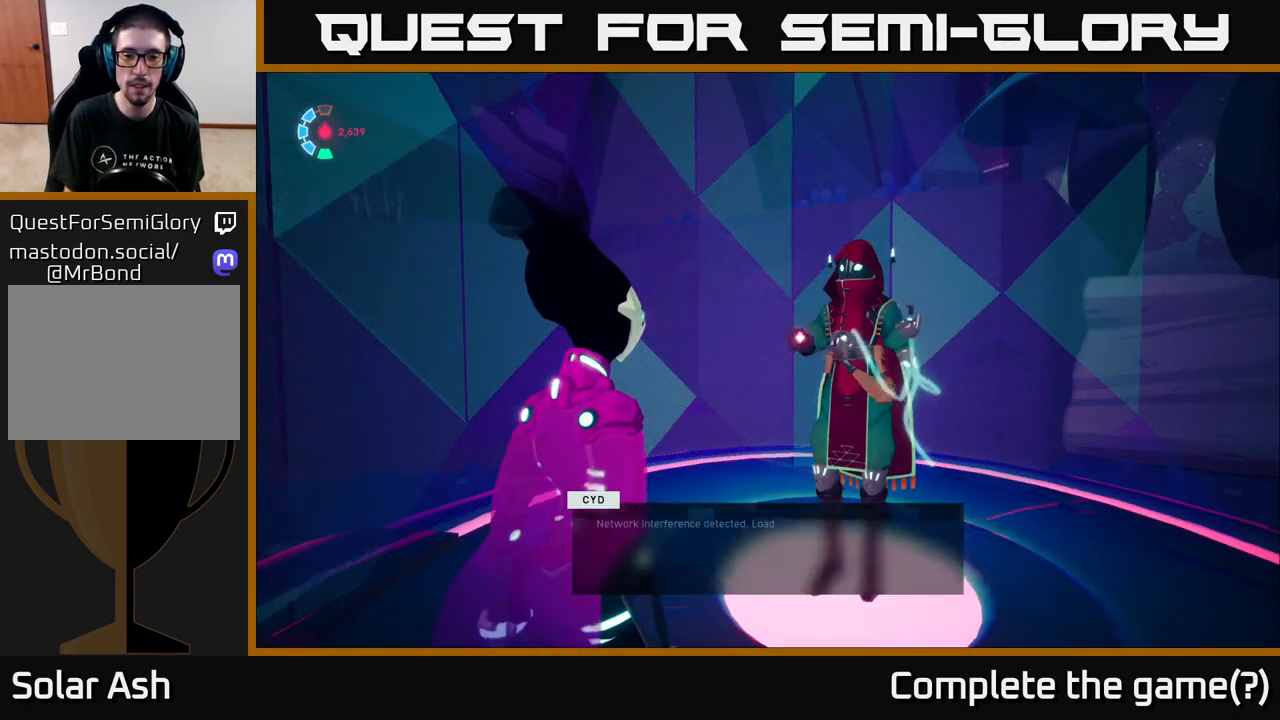
{"buttons": [], "left_stick": "center", "right_stick": "center", "events": []}
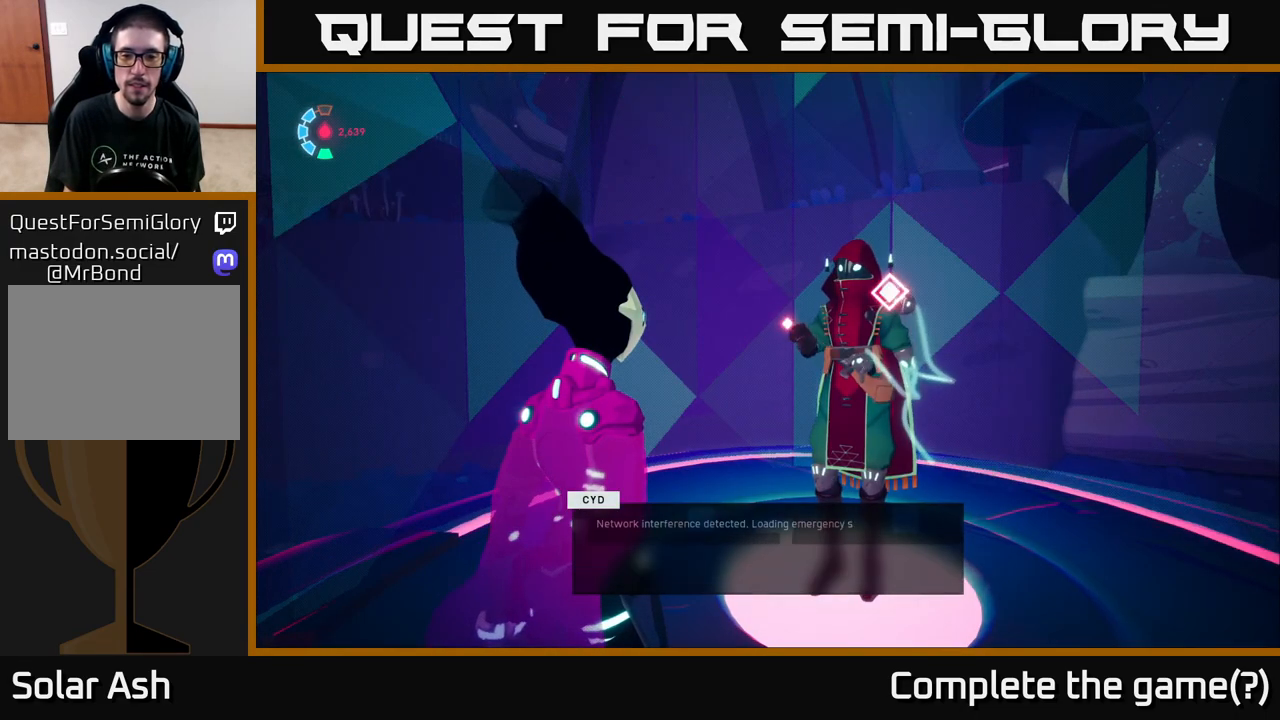
{"buttons": [], "left_stick": "center", "right_stick": "center", "events": []}
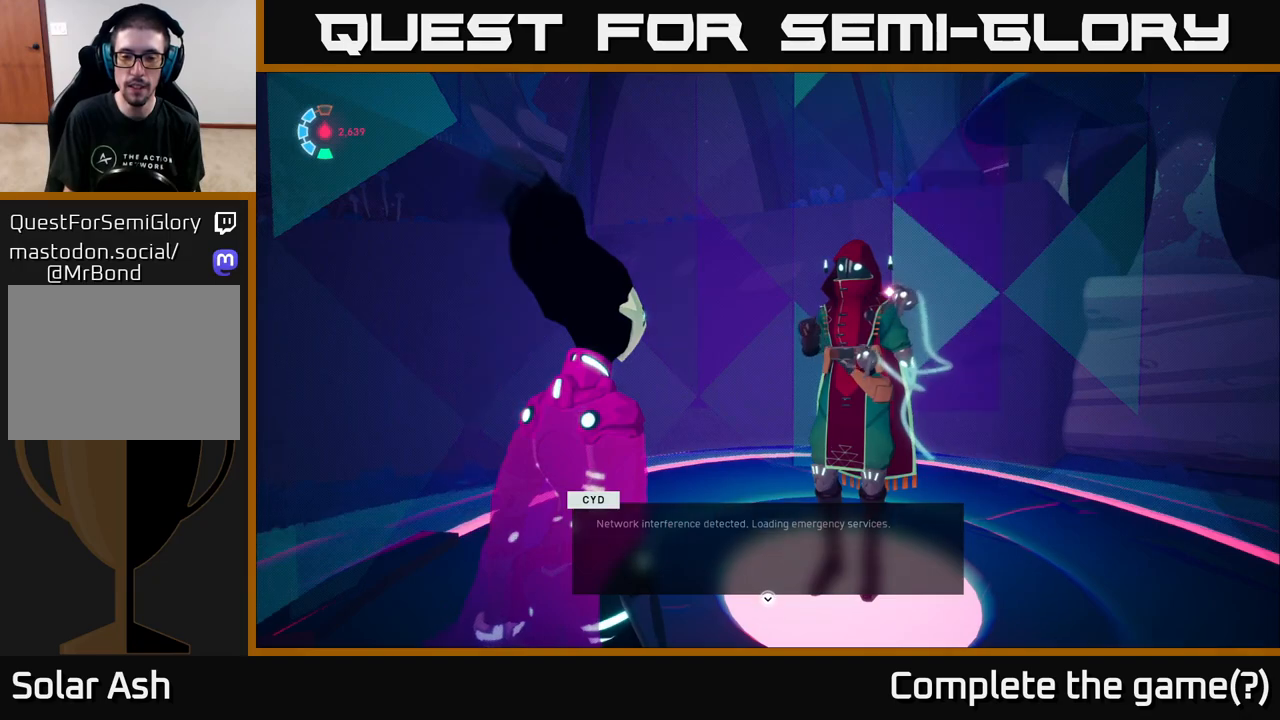
{"buttons": [], "left_stick": "center", "right_stick": "center", "events": []}
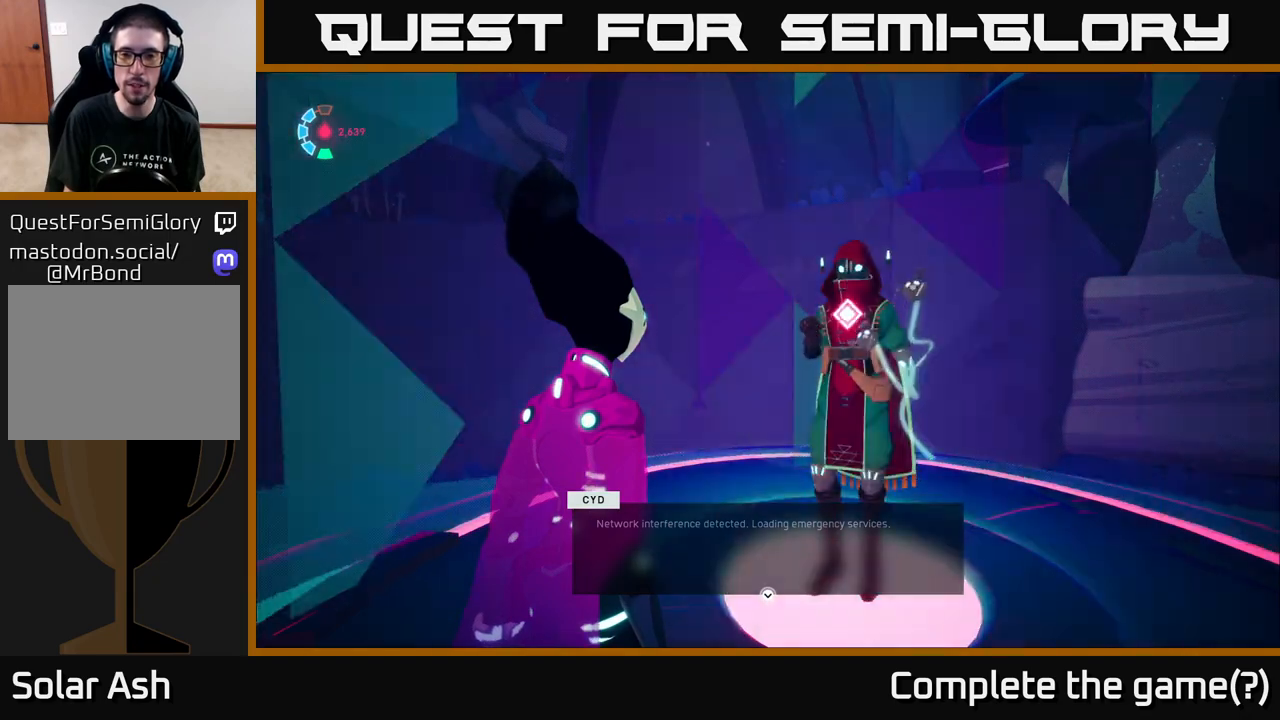
{"buttons": [], "left_stick": "center", "right_stick": "center", "events": []}
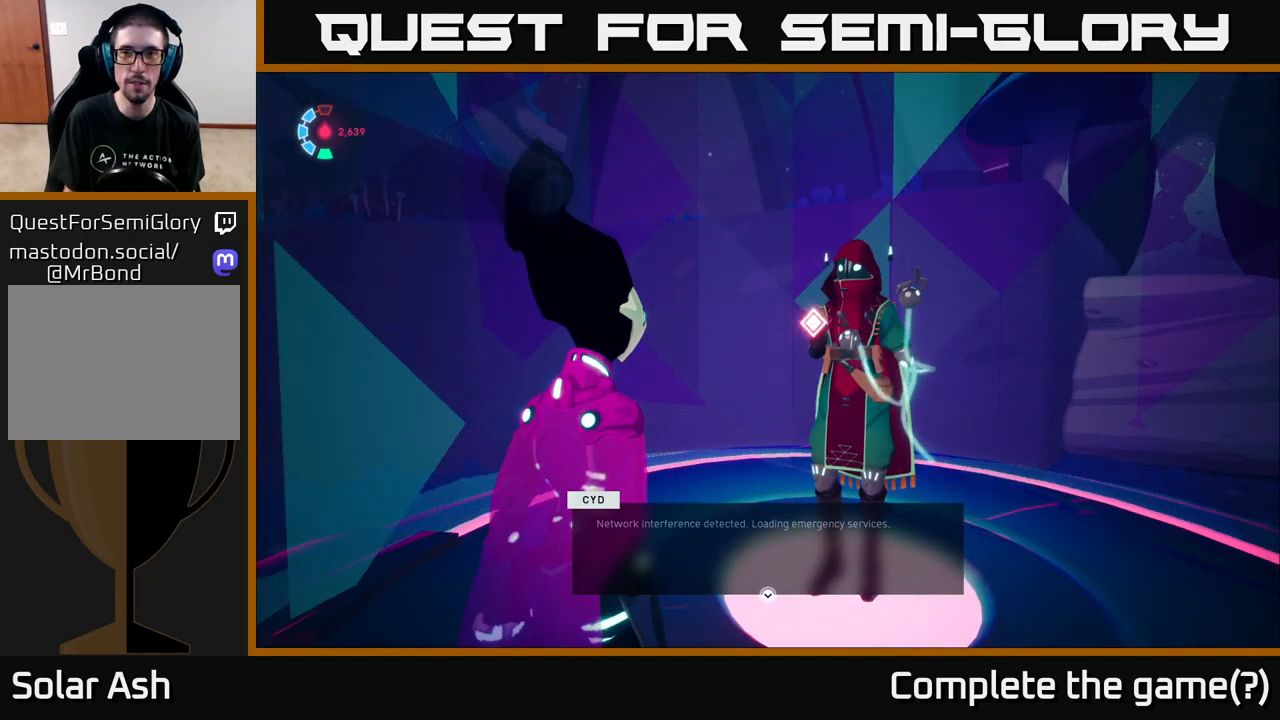
{"buttons": [], "left_stick": "center", "right_stick": "center", "events": [[200, "A", "down"], [367, "A", "up"]]}
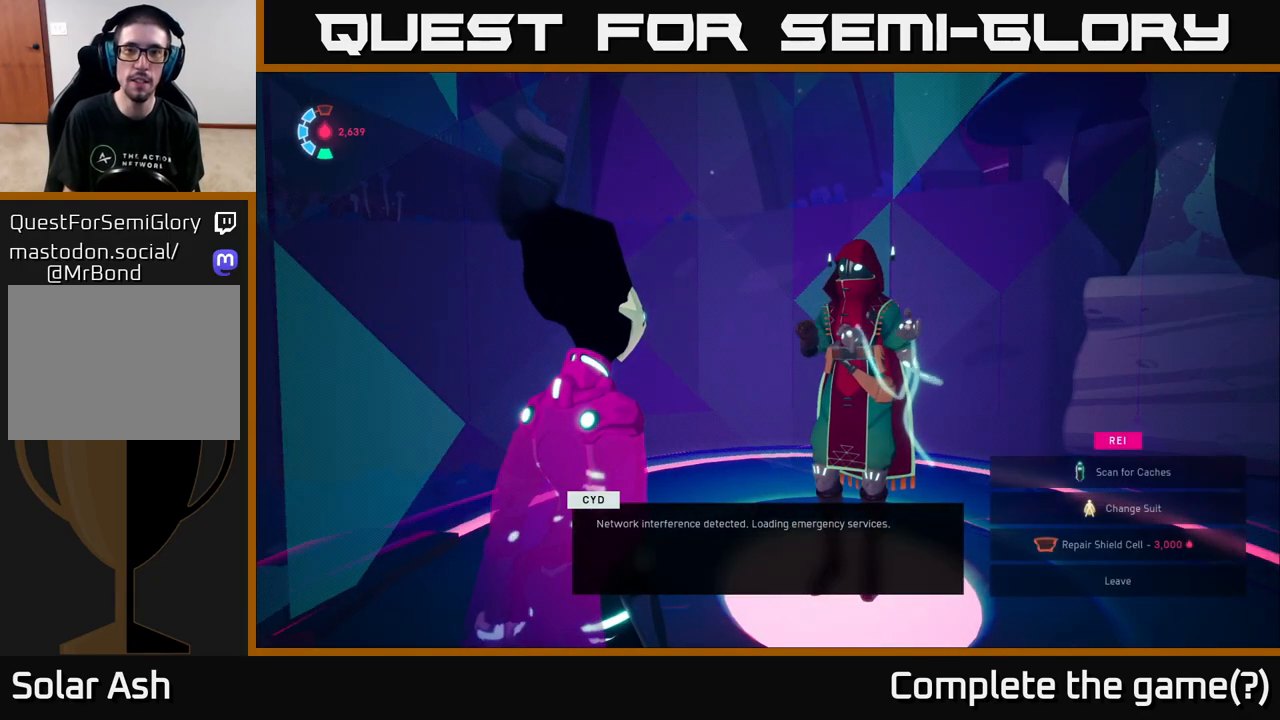
{"buttons": [], "left_stick": "center", "right_stick": "center", "events": []}
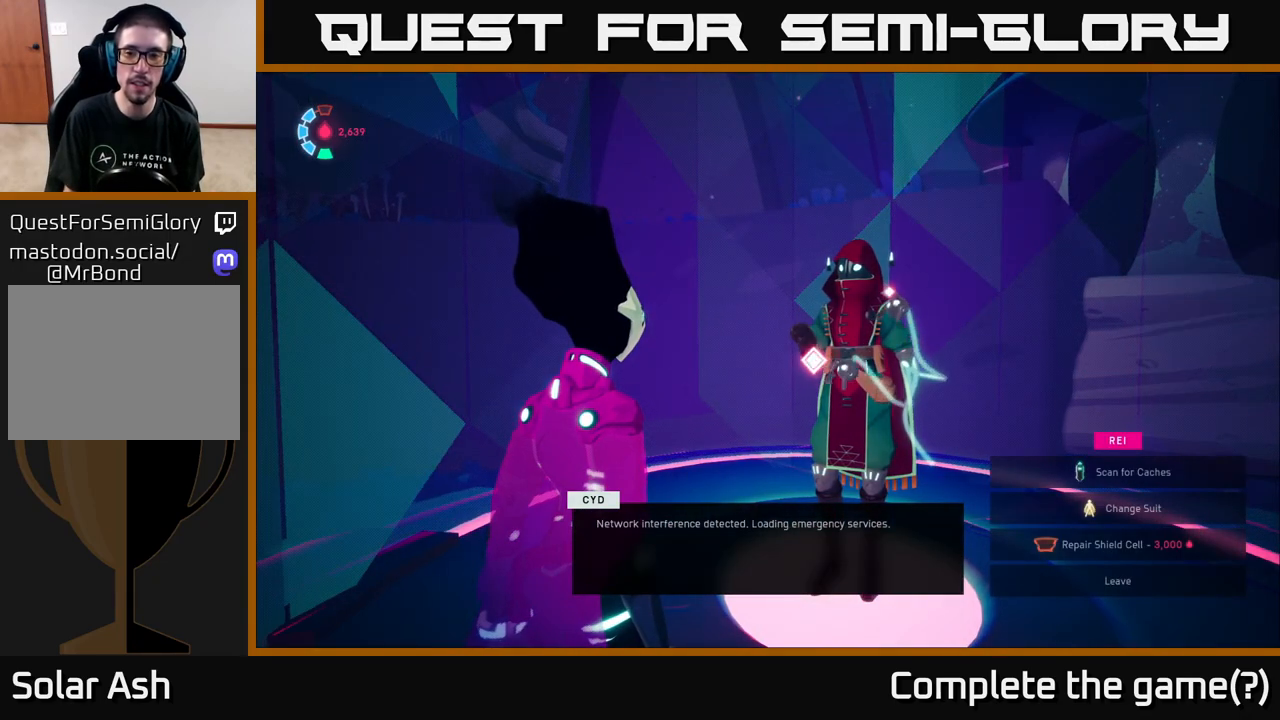
{"buttons": [], "left_stick": "down", "right_stick": "center", "events": [[400, "left_stick", "down"]]}
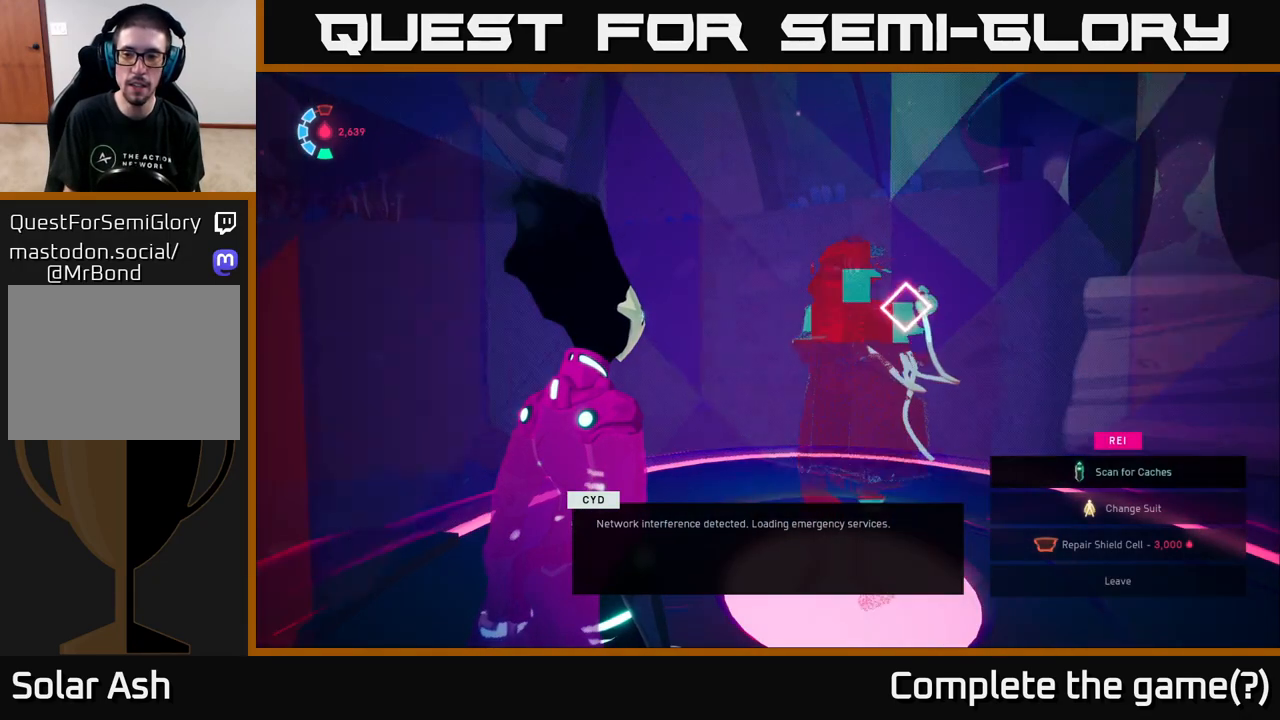
{"buttons": [], "left_stick": "center", "right_stick": "center", "events": [[100, "left_stick", "center"], [300, "left_stick", "down"], [450, "left_stick", "center"]]}
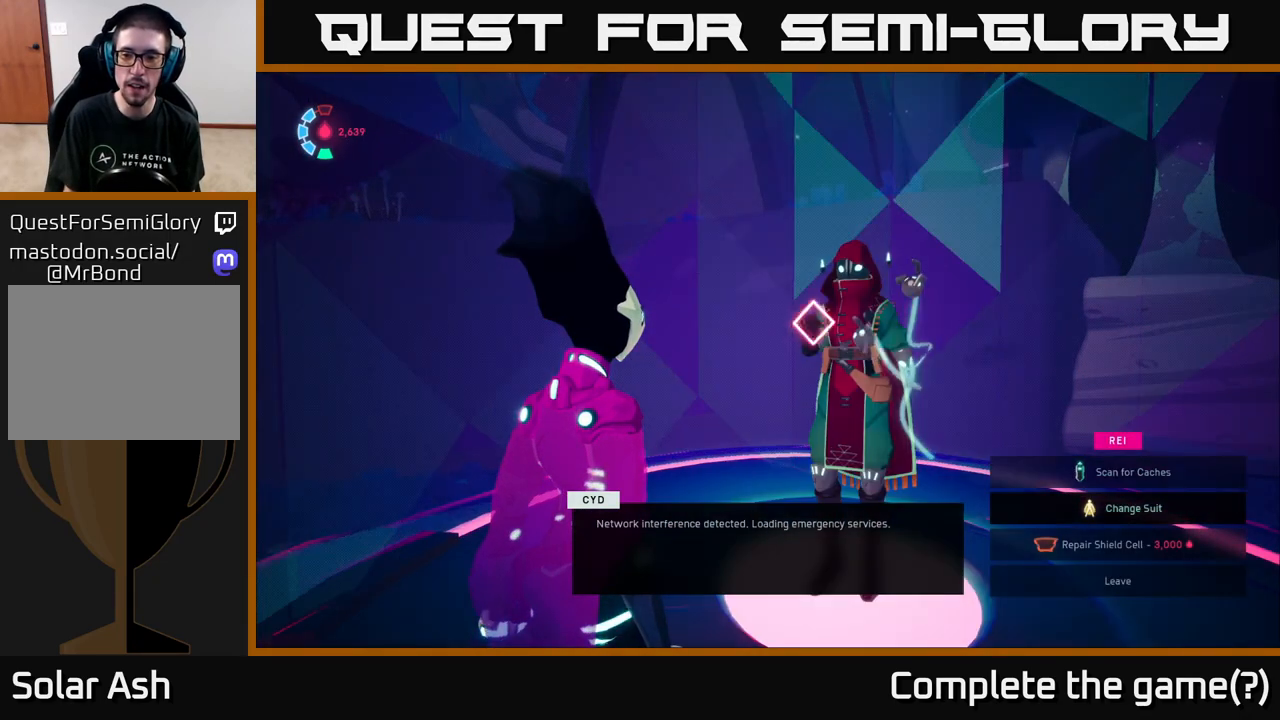
{"buttons": [], "left_stick": "center", "right_stick": "center", "events": [[117, "left_stick", "down"], [333, "left_stick", "center"]]}
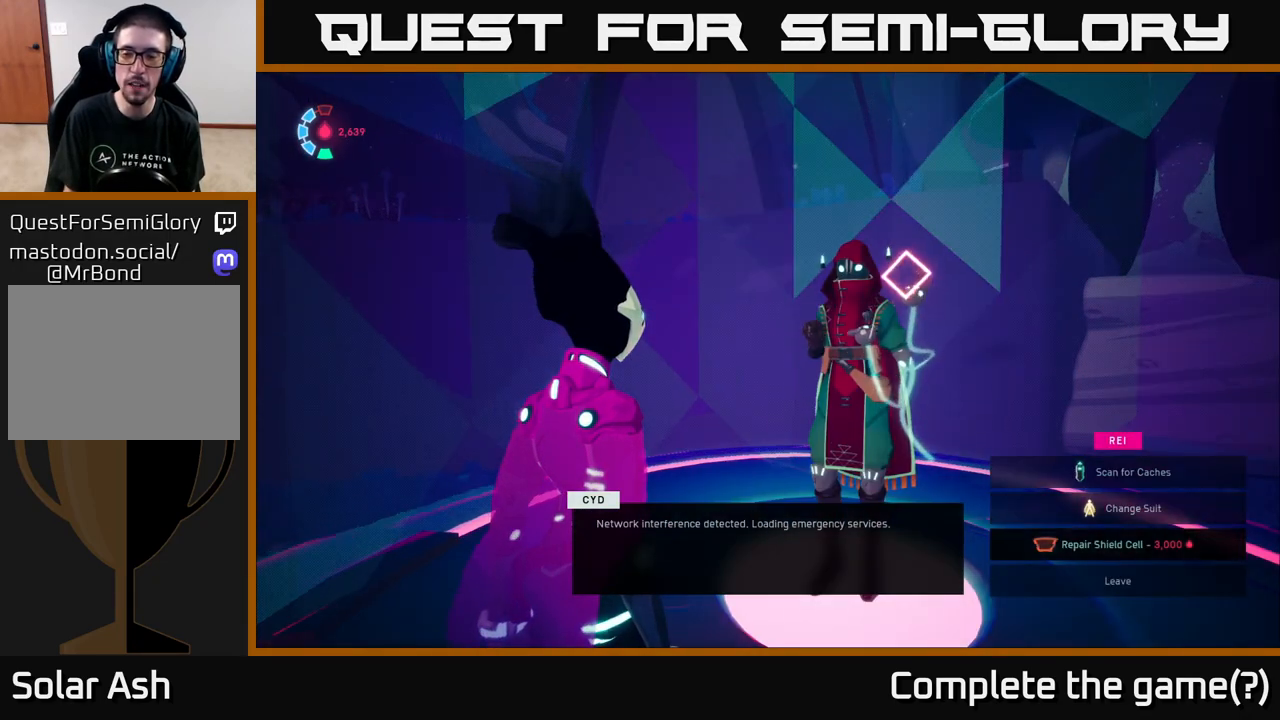
{"buttons": [], "left_stick": "center", "right_stick": "center", "events": [[67, "left_stick", "up"], [217, "left_stick", "center"], [350, "left_stick", "up"], [467, "left_stick", "center"]]}
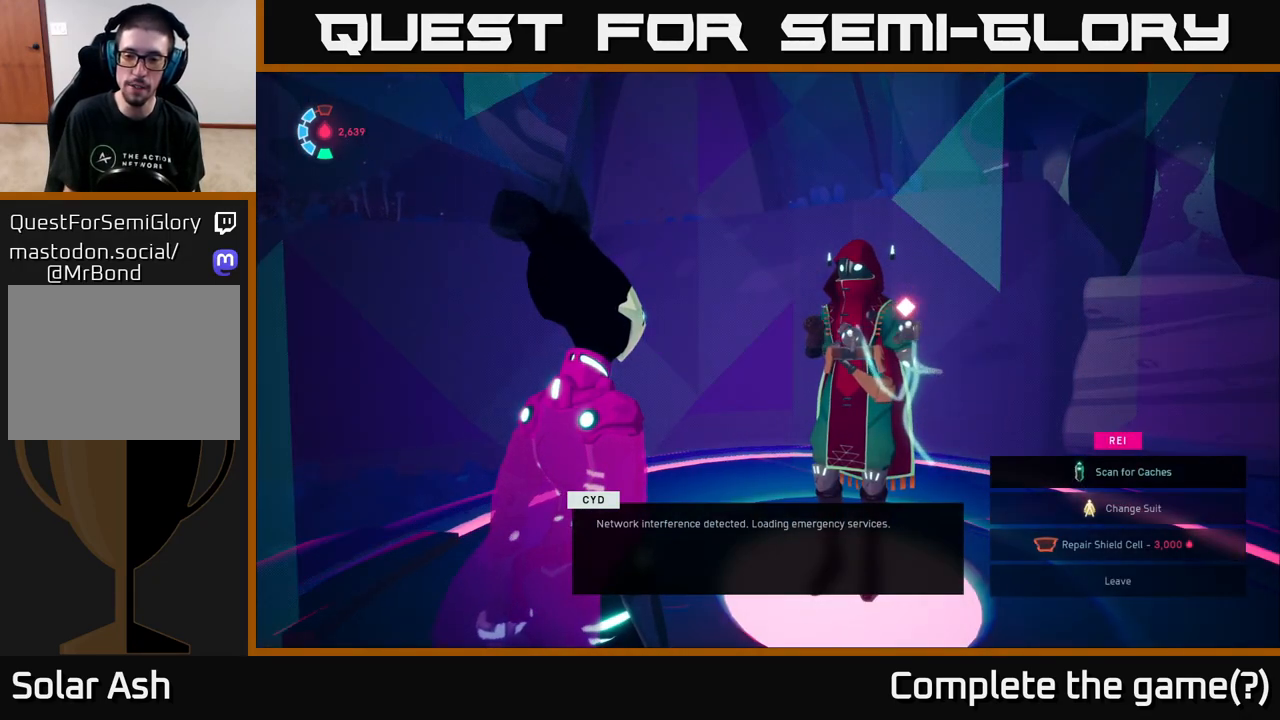
{"buttons": [], "left_stick": "center", "right_stick": "center", "events": [[200, "A", "down"], [283, "A", "up"]]}
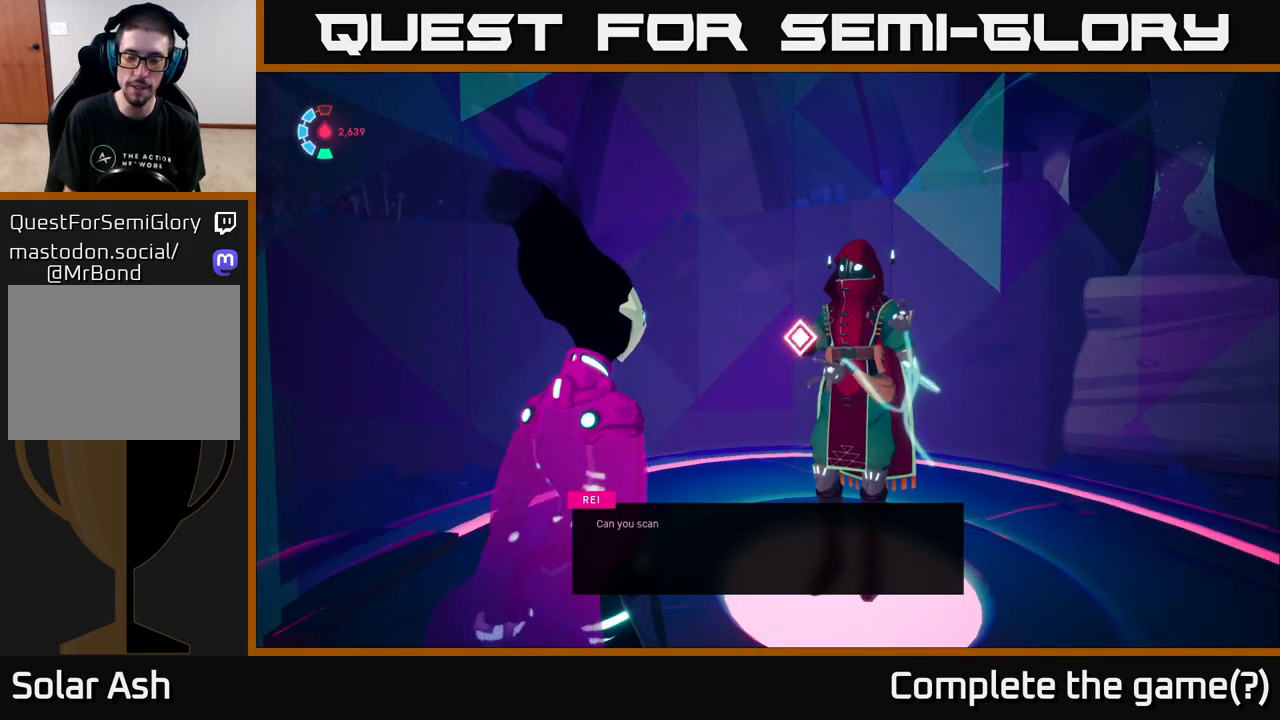
{"buttons": [], "left_stick": "center", "right_stick": "center", "events": []}
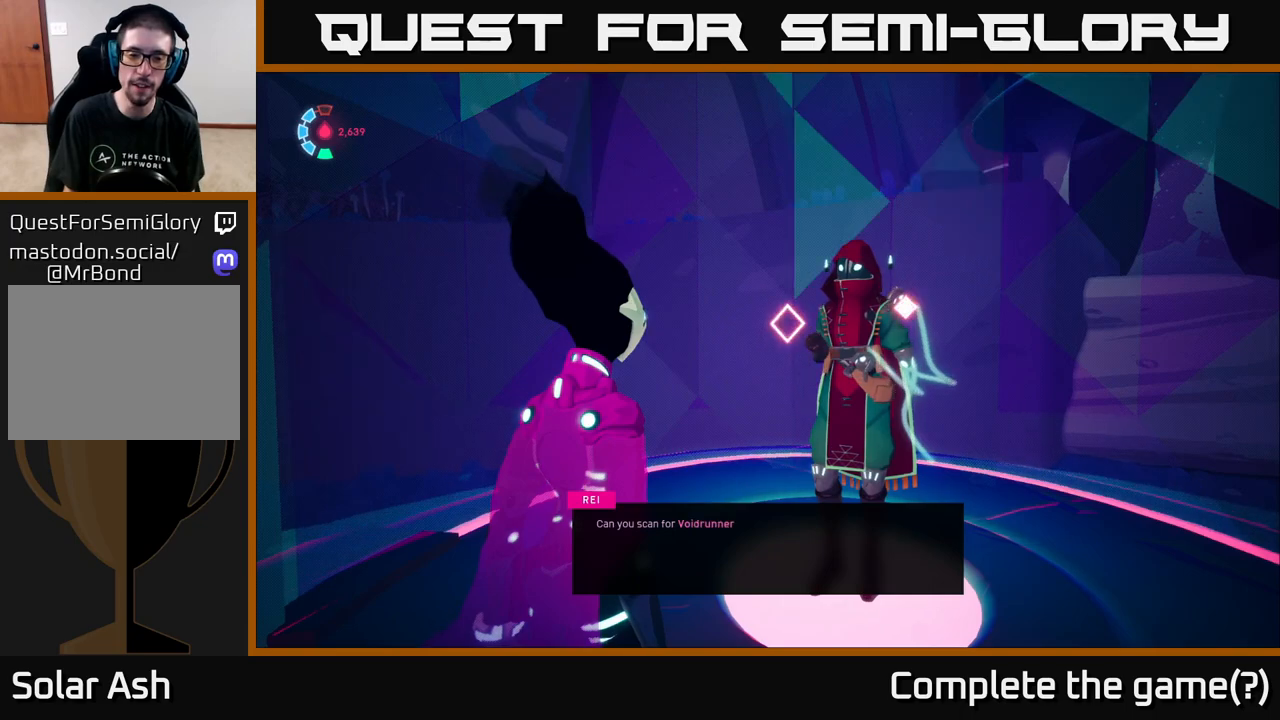
{"buttons": [], "left_stick": "center", "right_stick": "center", "events": []}
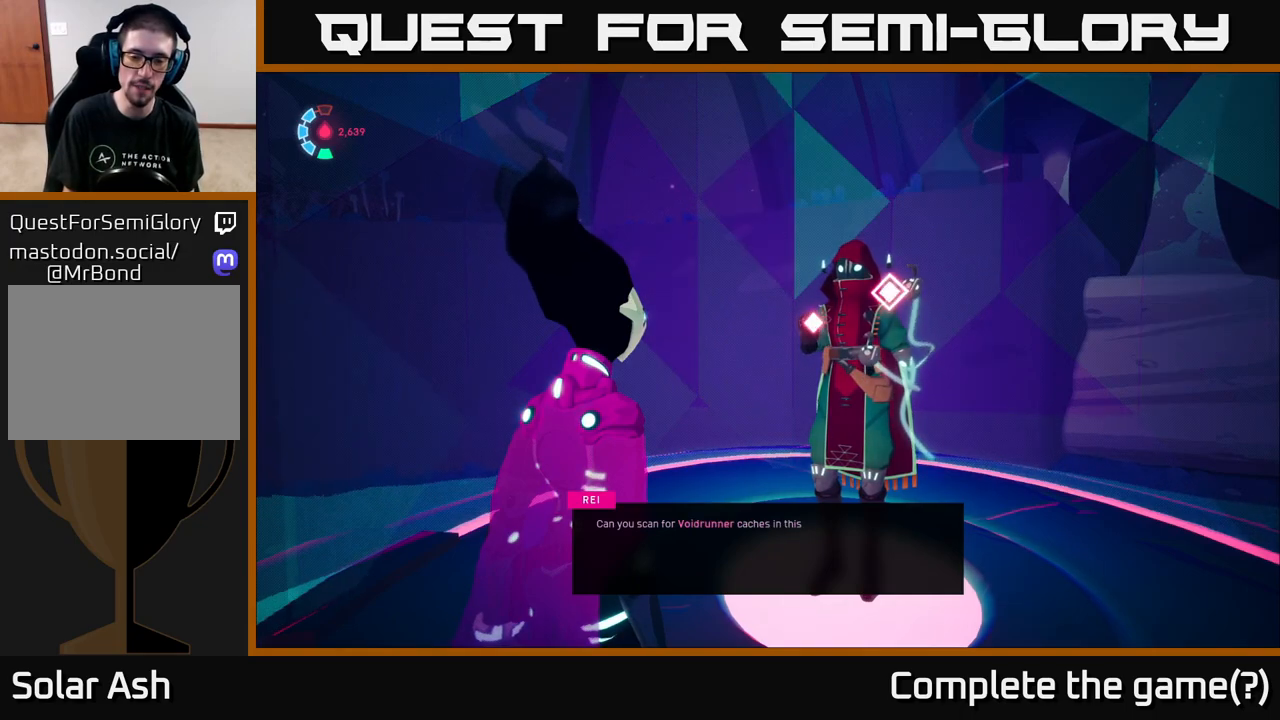
{"buttons": [], "left_stick": "center", "right_stick": "center", "events": []}
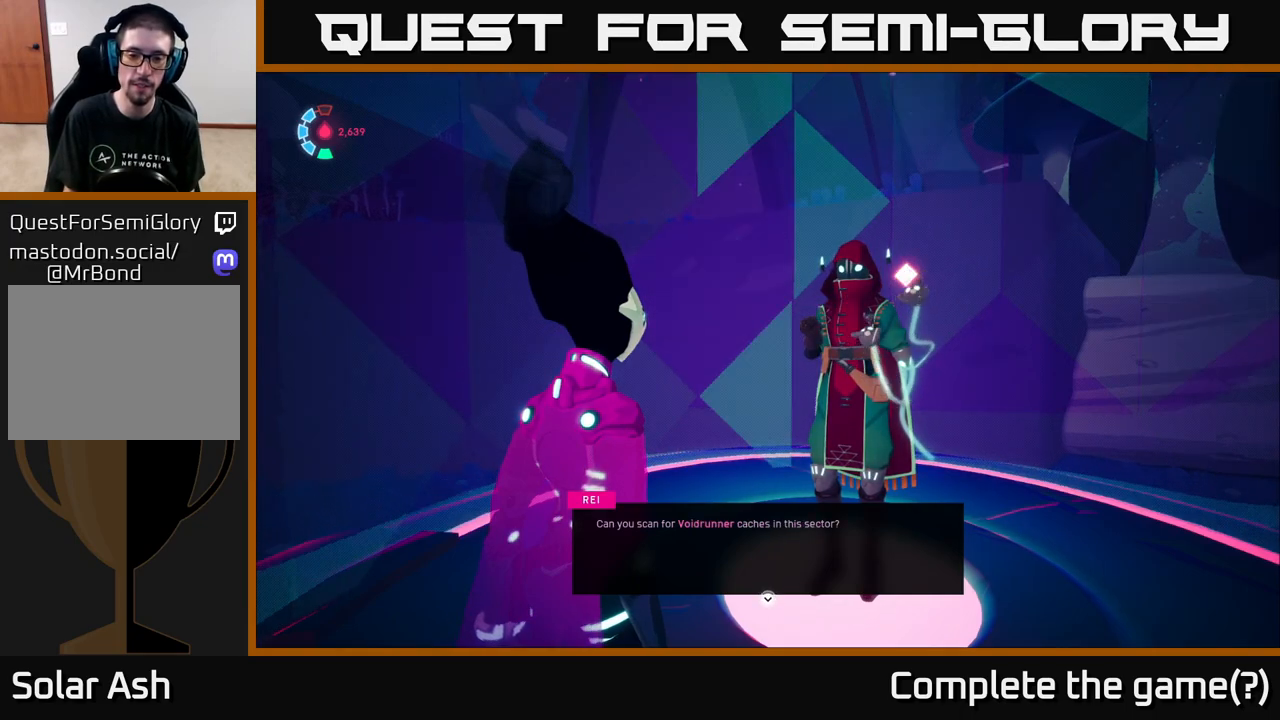
{"buttons": [], "left_stick": "center", "right_stick": "center", "events": []}
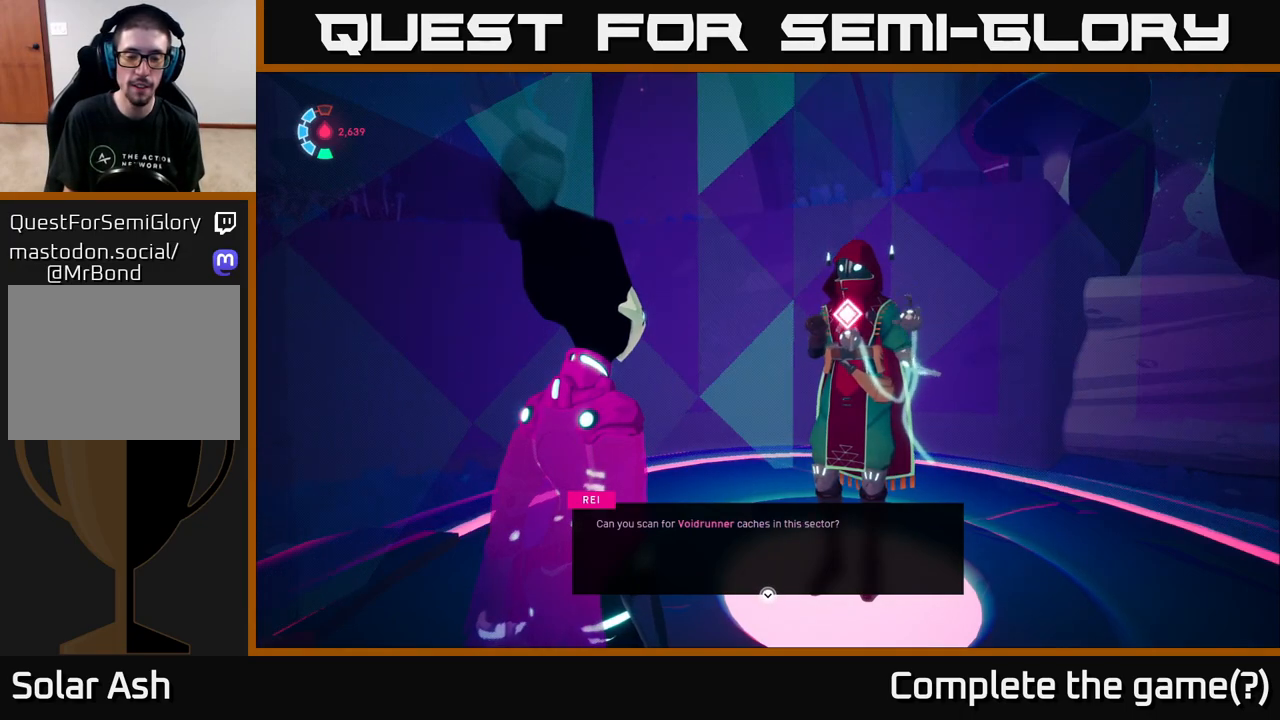
{"buttons": [], "left_stick": "center", "right_stick": "center", "events": [[83, "A", "down"], [167, "A", "up"]]}
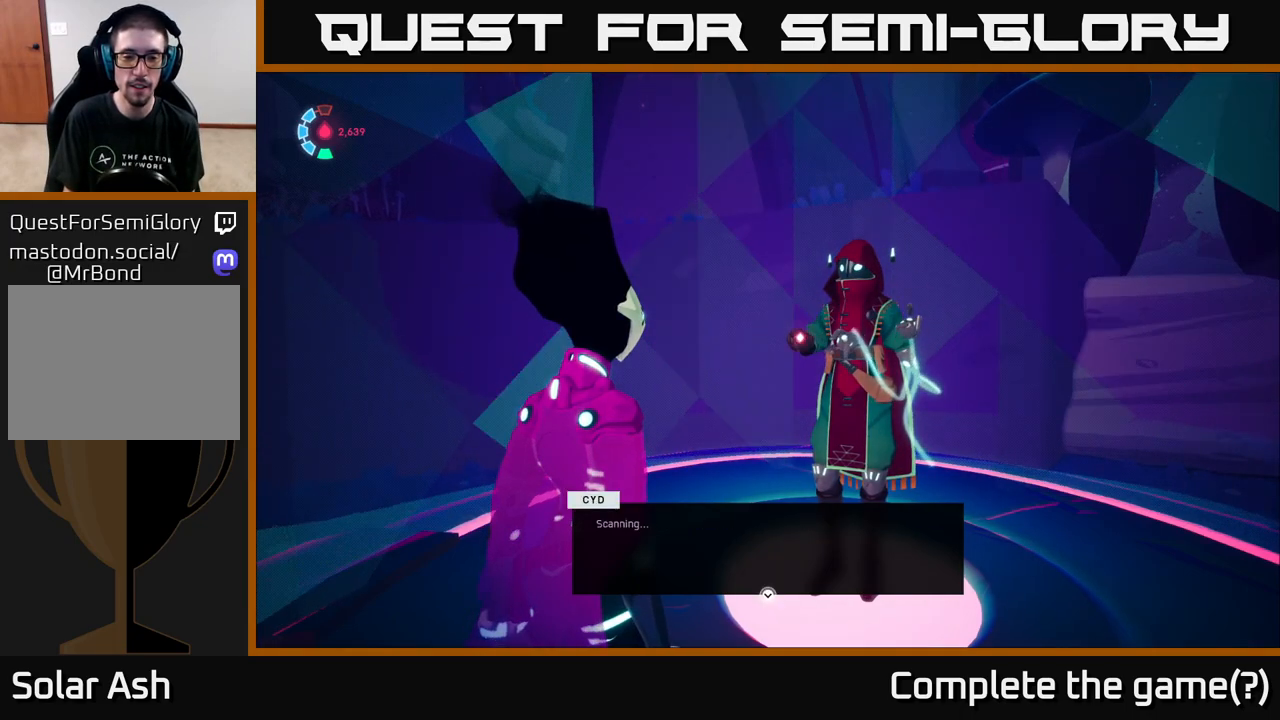
{"buttons": [], "left_stick": "center", "right_stick": "center", "events": [[350, "A", "down"], [417, "A", "up"]]}
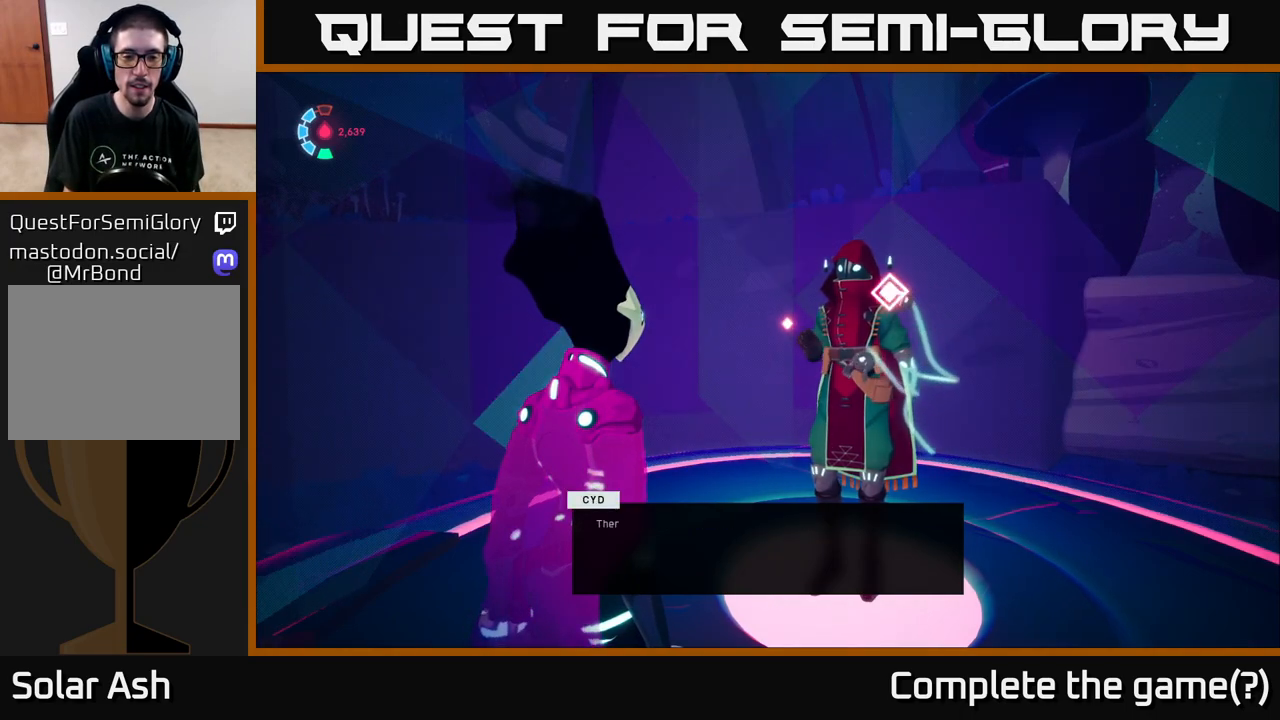
{"buttons": [], "left_stick": "center", "right_stick": "center", "events": []}
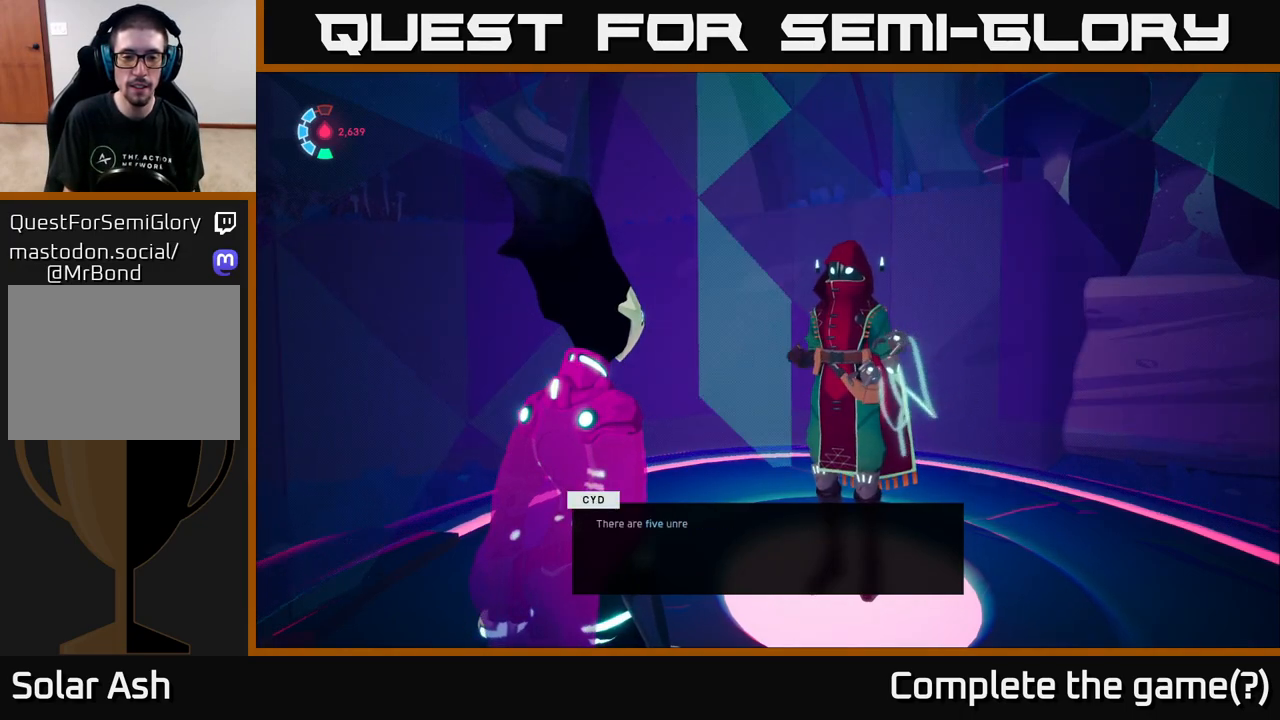
{"buttons": [], "left_stick": "center", "right_stick": "center", "events": []}
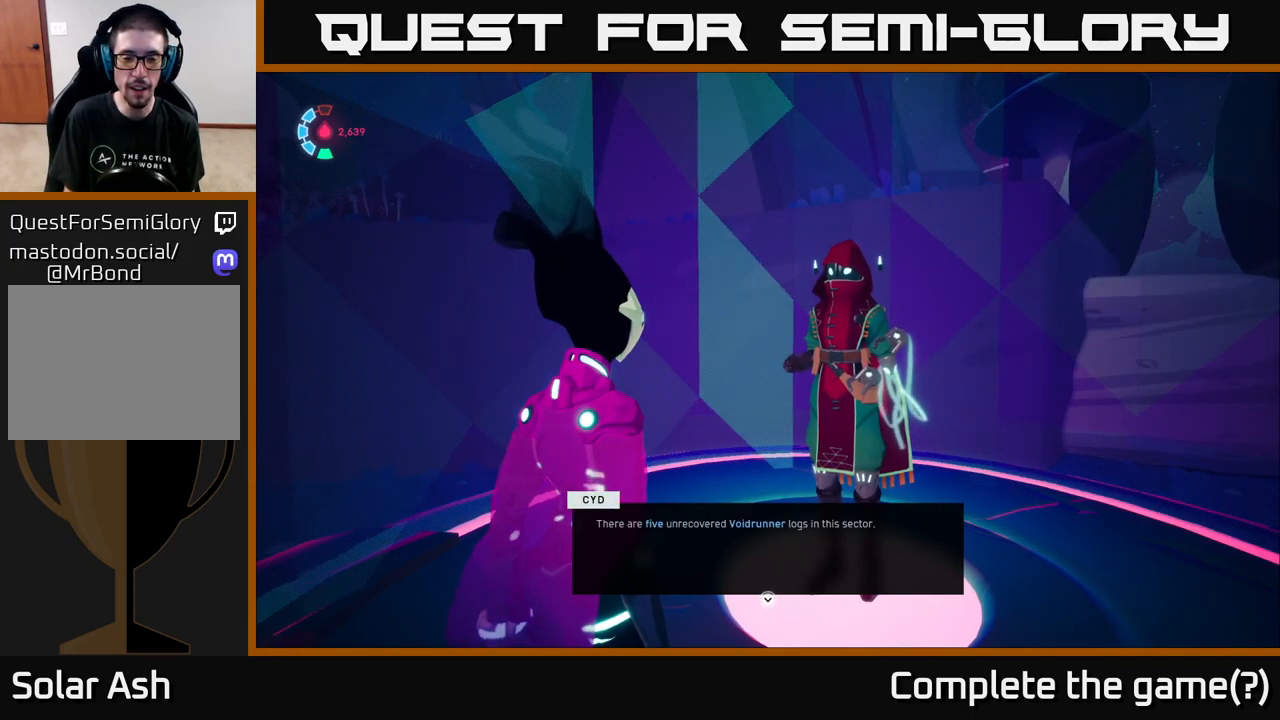
{"buttons": [], "left_stick": "center", "right_stick": "center", "events": []}
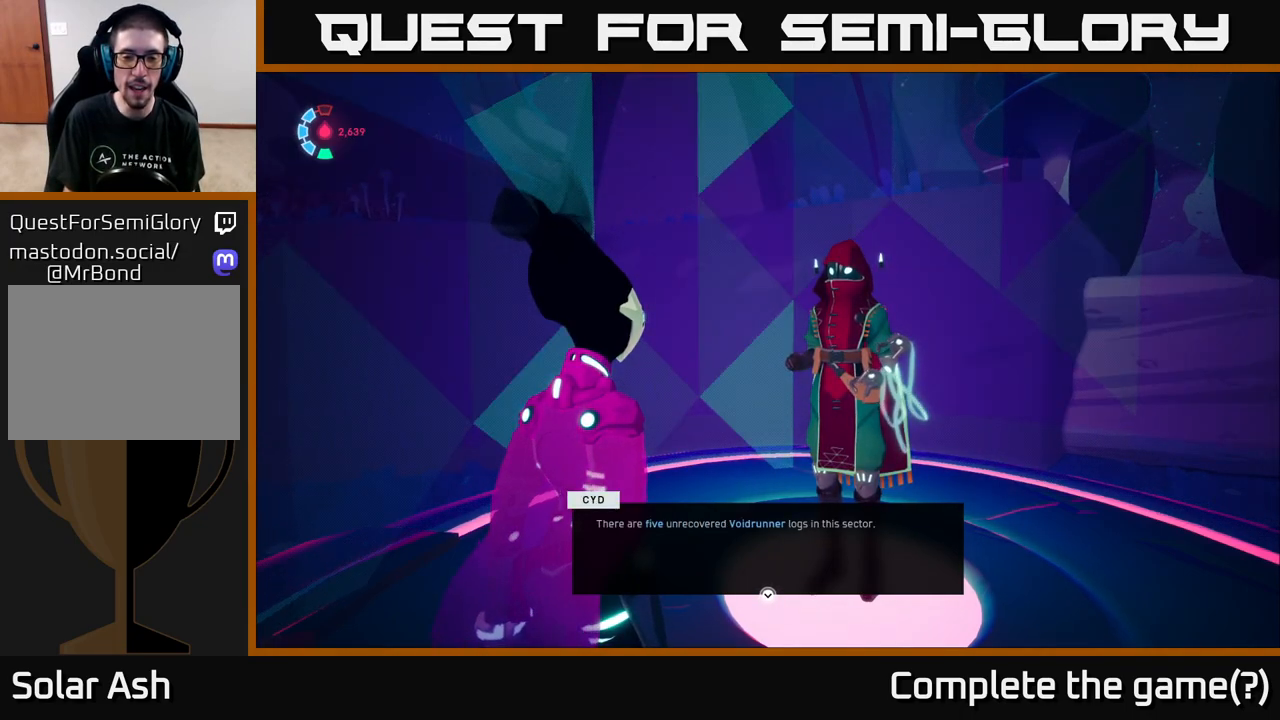
{"buttons": ["A"], "left_stick": "center", "right_stick": "center", "events": [[500, "A", "down"]]}